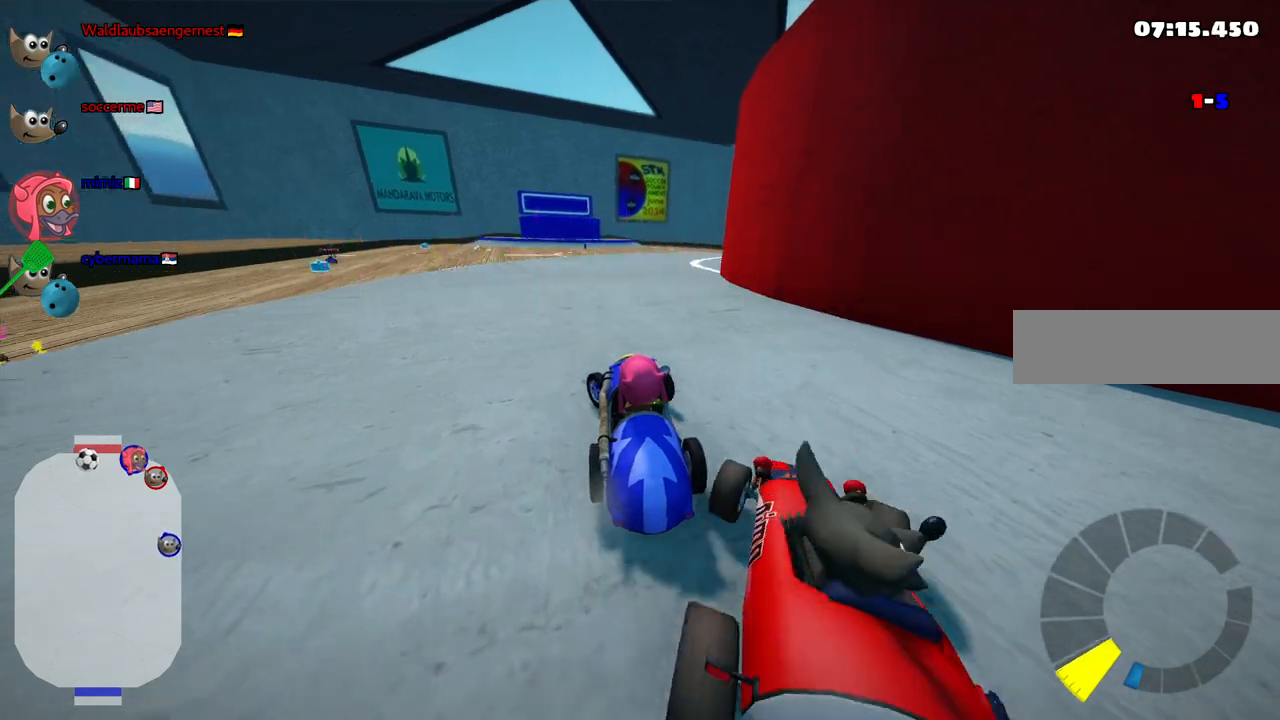
Gameplay with keyboard; each line is a JSON object with the keys held at the frame after it. "events" lists presses ("down") and releases ("up") of ".", "/", "alt_r", "b", "c", "comma", "ctrl_r", "d", "down", "f", "g", "h", "j", "k", "l", "left", "m", "n", "quote", "return", "right", "semicolon", "shift_r", "space", "super", "up" and "v" between this image and that frame as [ms after this image, input, new state], when the widget could be followed in between. No other keys are recorded. Mouse input is not recorded.
{"keys": ["m", "right", "up"], "events": [[83, "left", "up"], [317, "m", "down"], [317, "right", "down"]]}
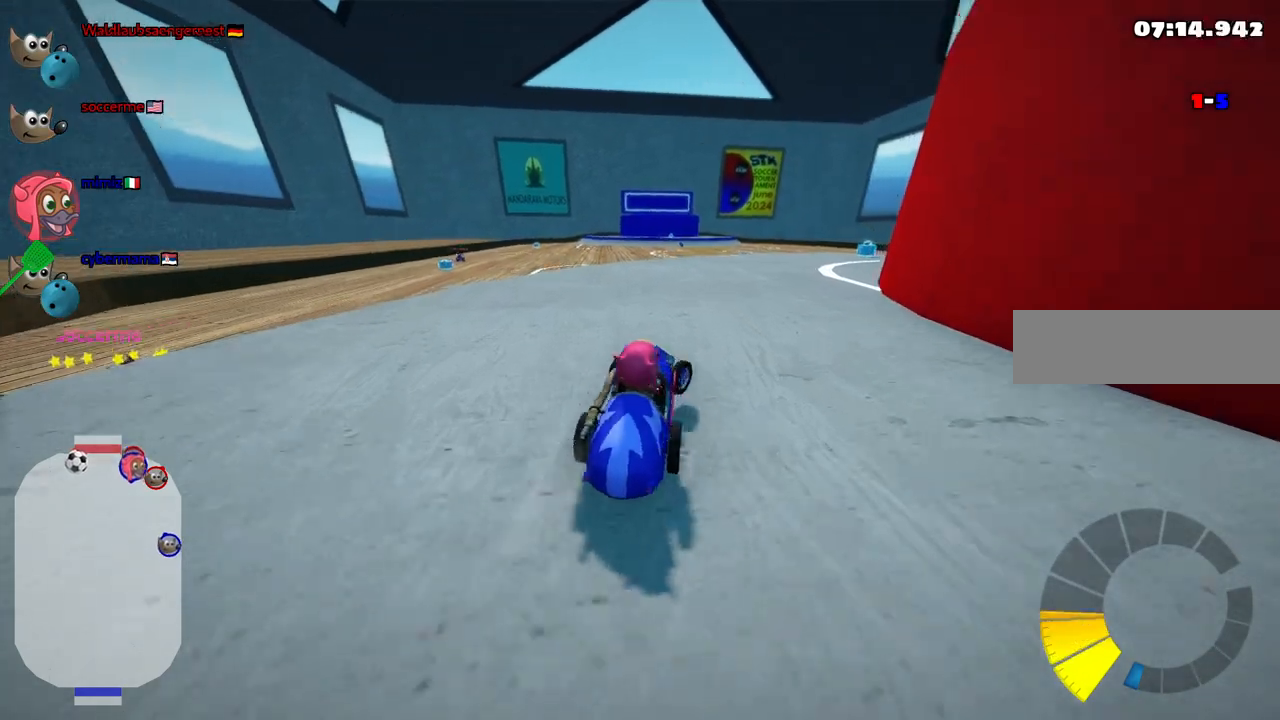
{"keys": ["left", "m", "right", "up"], "events": [[133, "left", "down"], [183, "right", "up"], [417, "right", "down"]]}
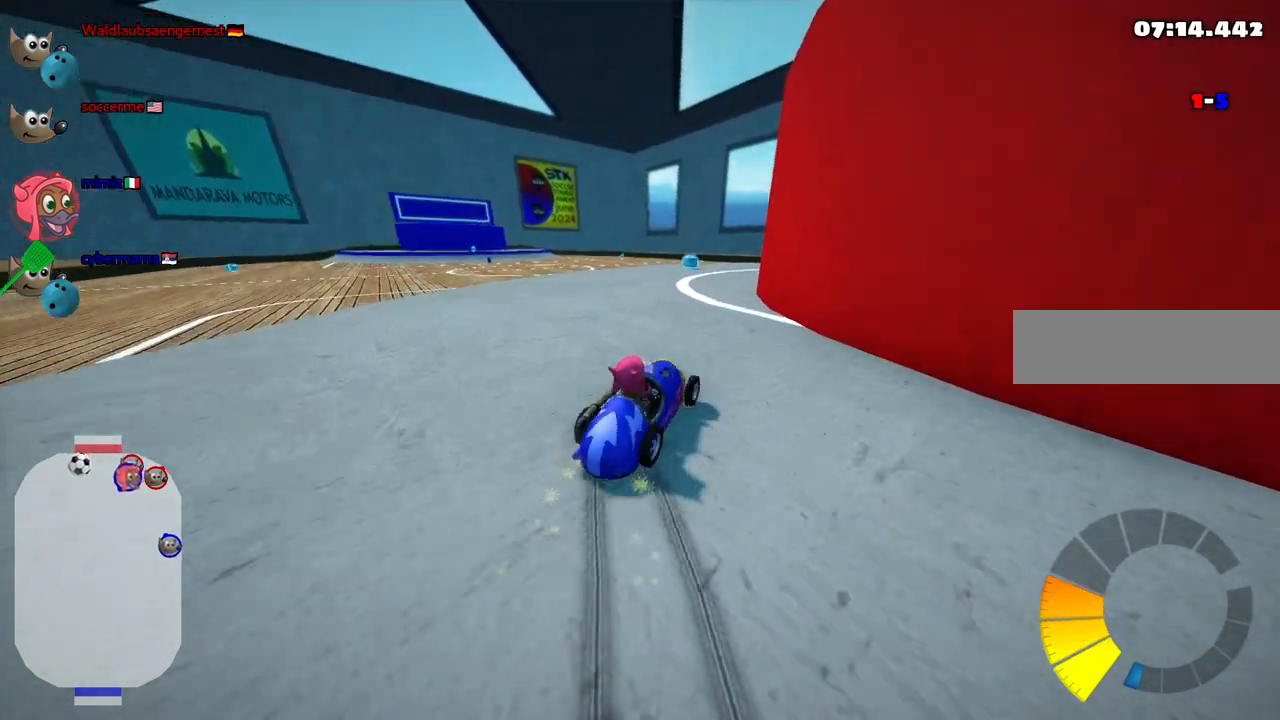
{"keys": ["left", "m", "up"], "events": [[17, "right", "up"]]}
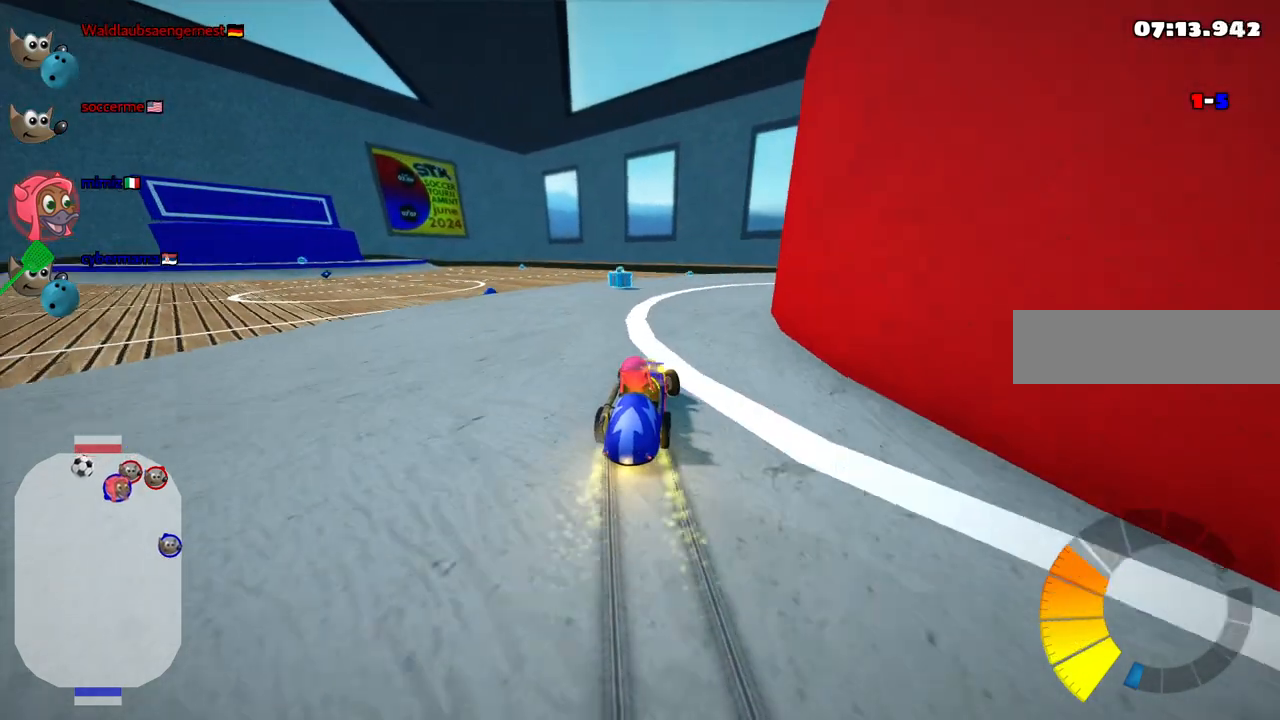
{"keys": ["left", "up"], "events": [[33, "left", "up"], [83, "m", "up"], [367, "left", "down"]]}
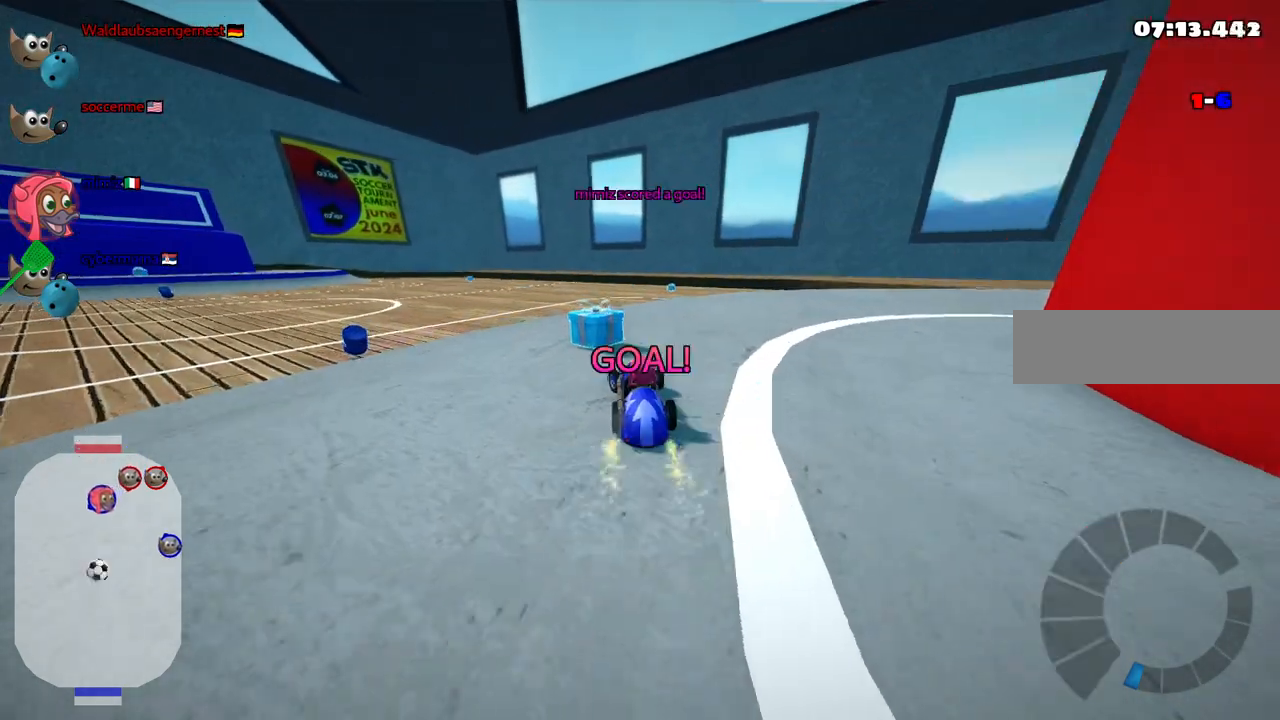
{"keys": ["b", "up"], "events": [[283, "m", "down"], [417, "b", "down"], [417, "left", "up"], [417, "m", "up"]]}
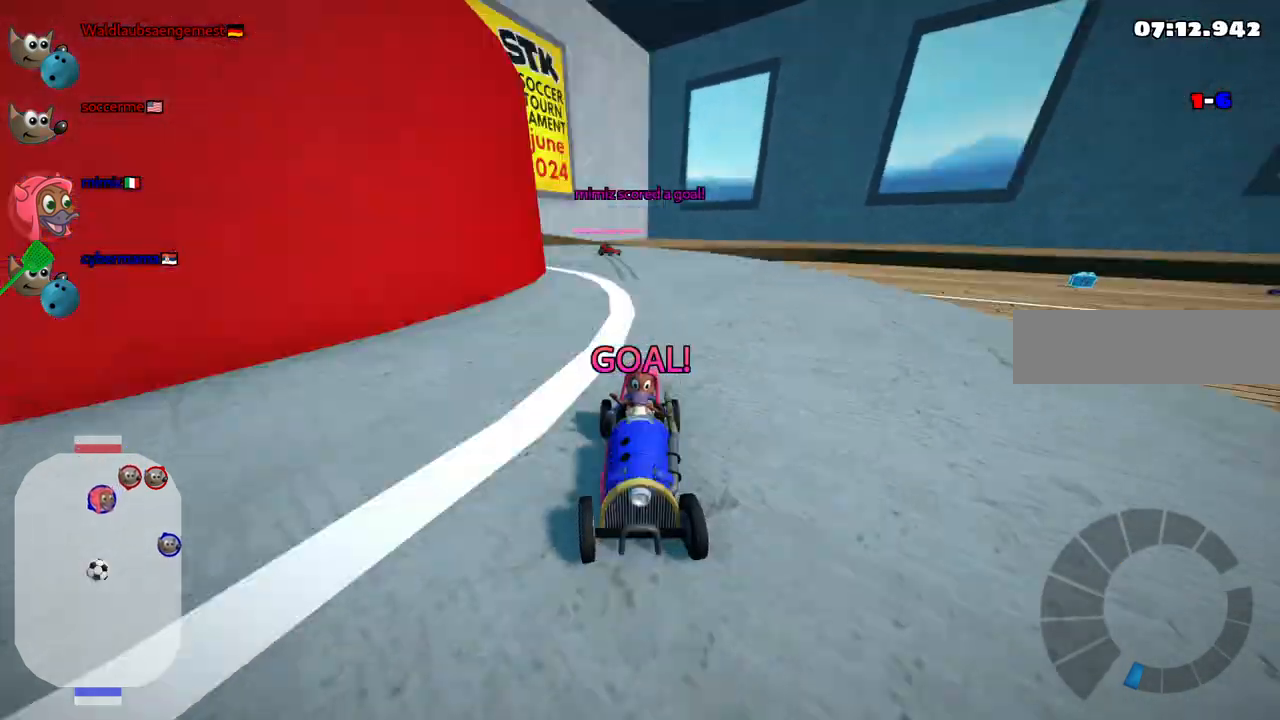
{"keys": ["up"], "events": [[450, "b", "up"]]}
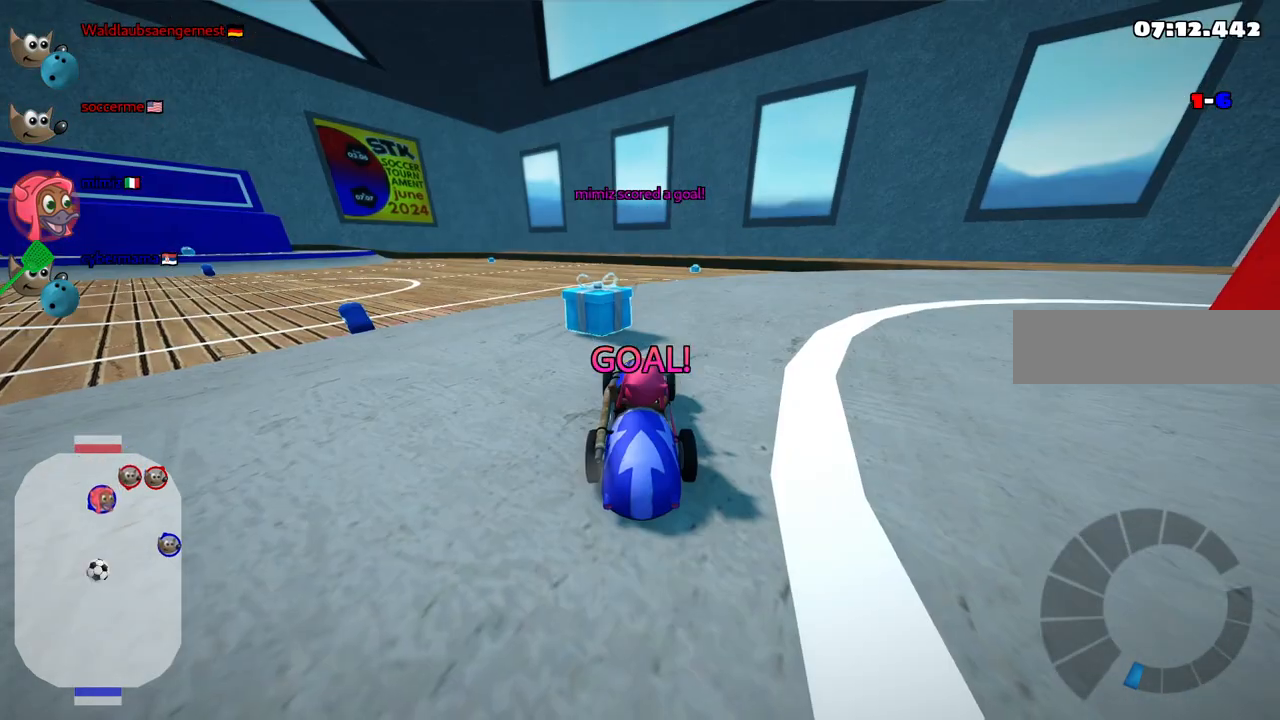
{"keys": ["up"], "events": []}
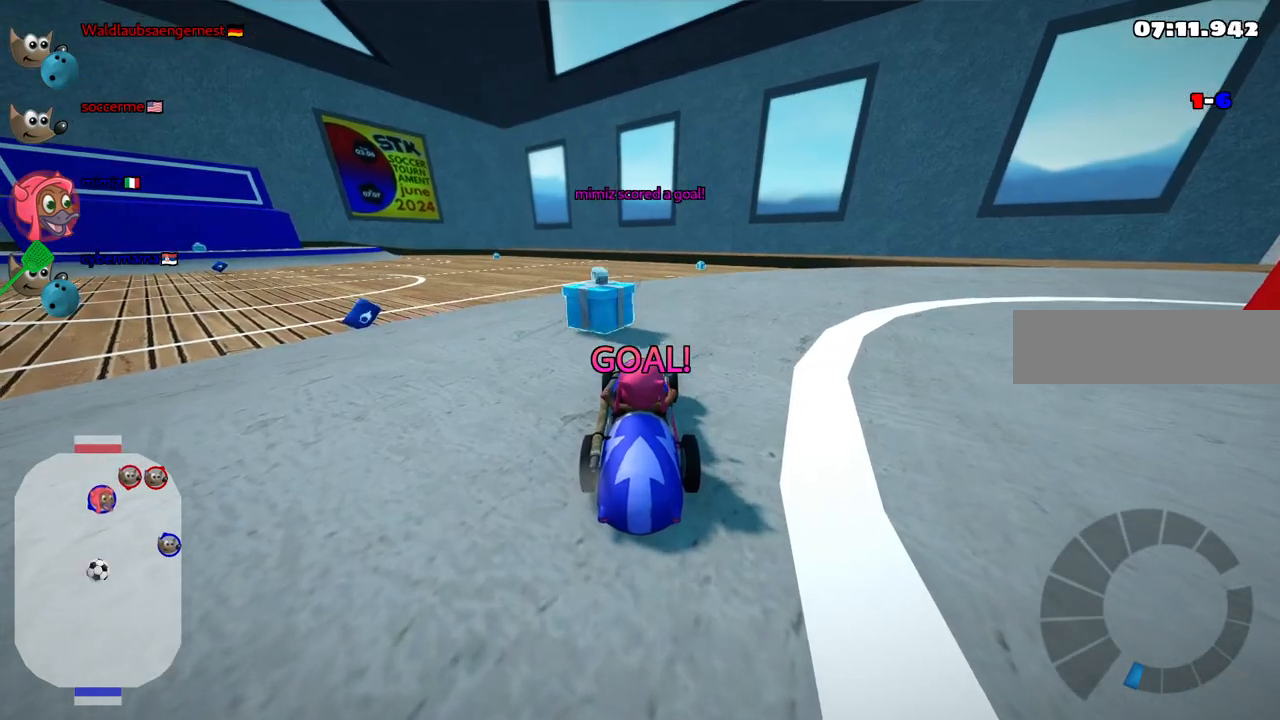
{"keys": ["up"], "events": []}
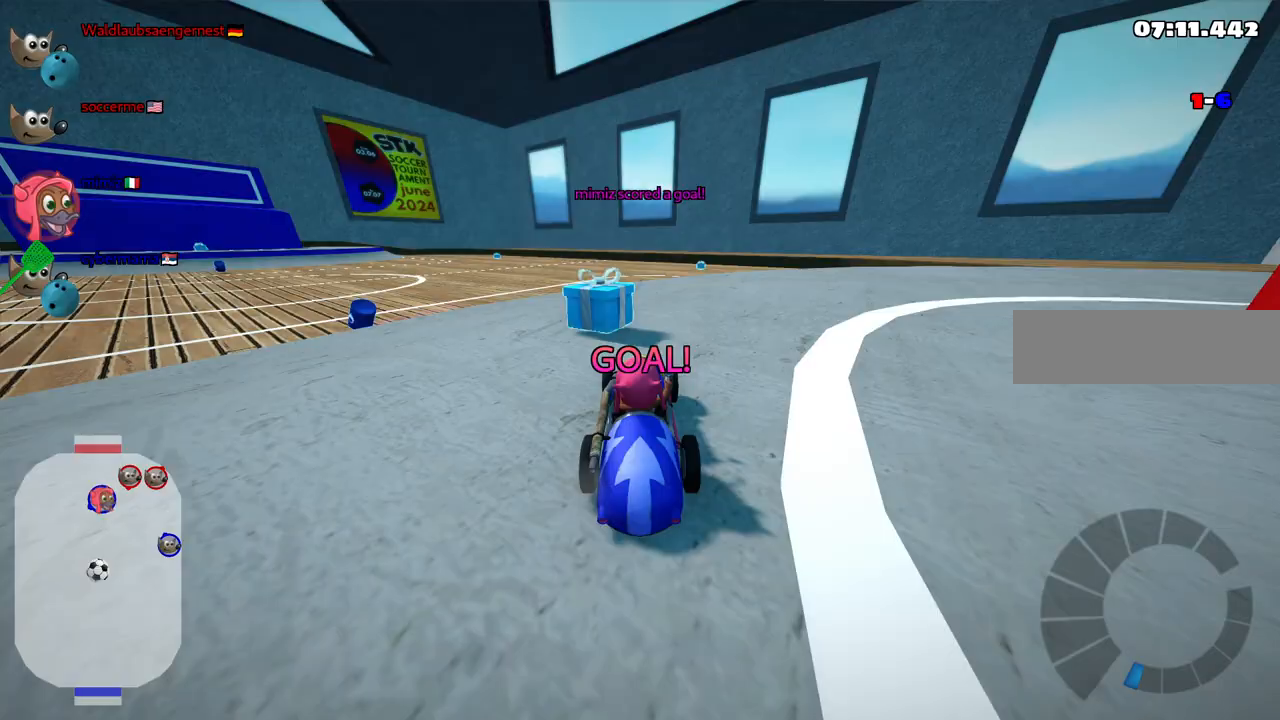
{"keys": ["up"], "events": []}
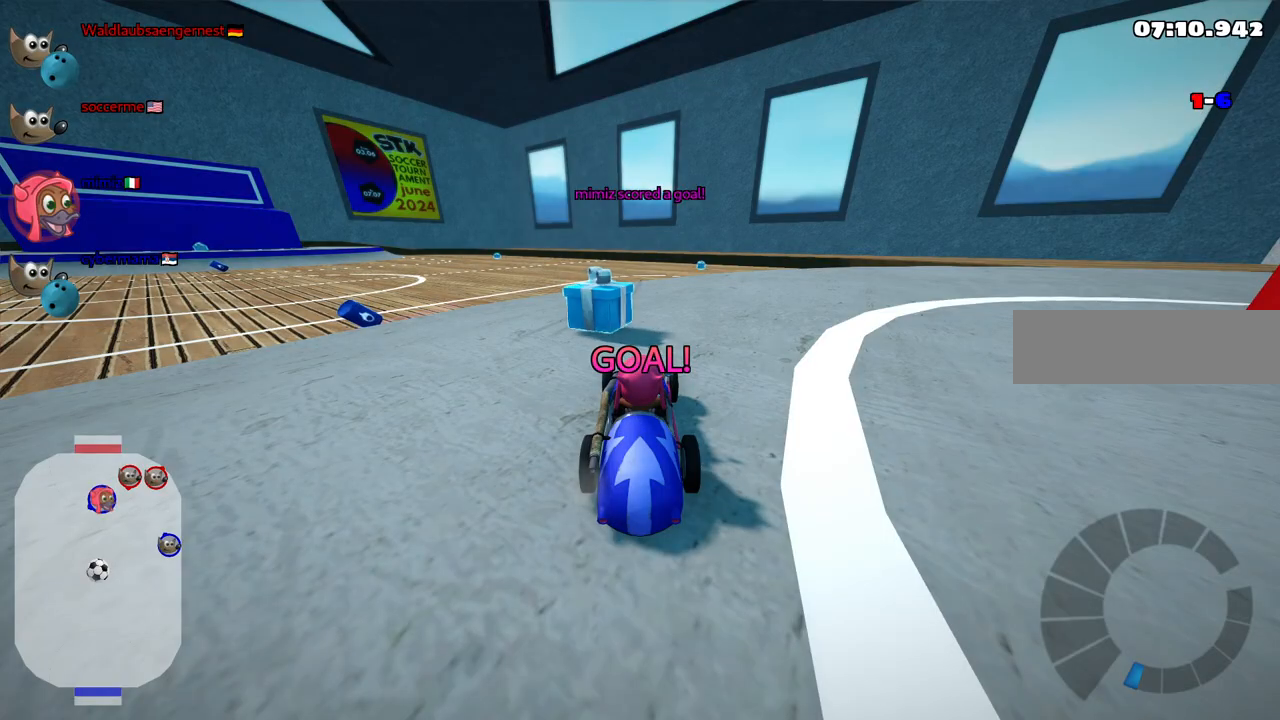
{"keys": ["up"], "events": [[100, "right", "down"], [367, "right", "up"]]}
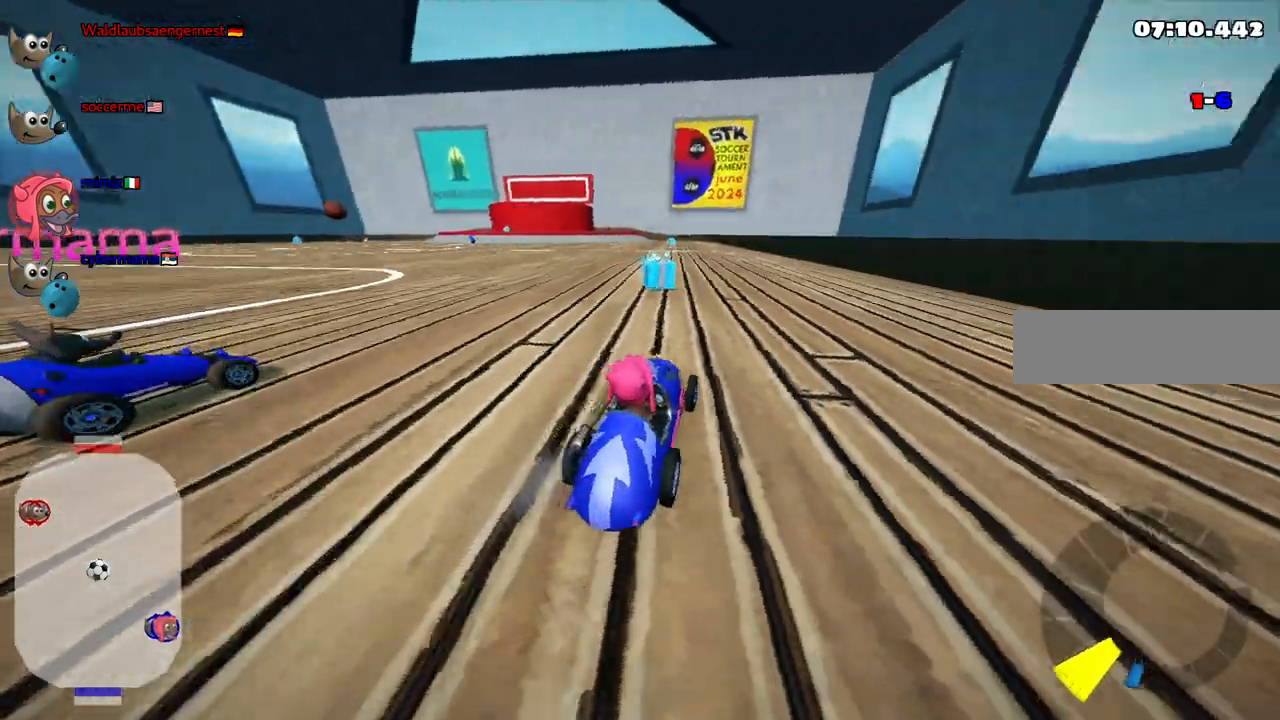
{"keys": ["left", "m", "up"], "events": [[367, "left", "down"], [433, "m", "down"]]}
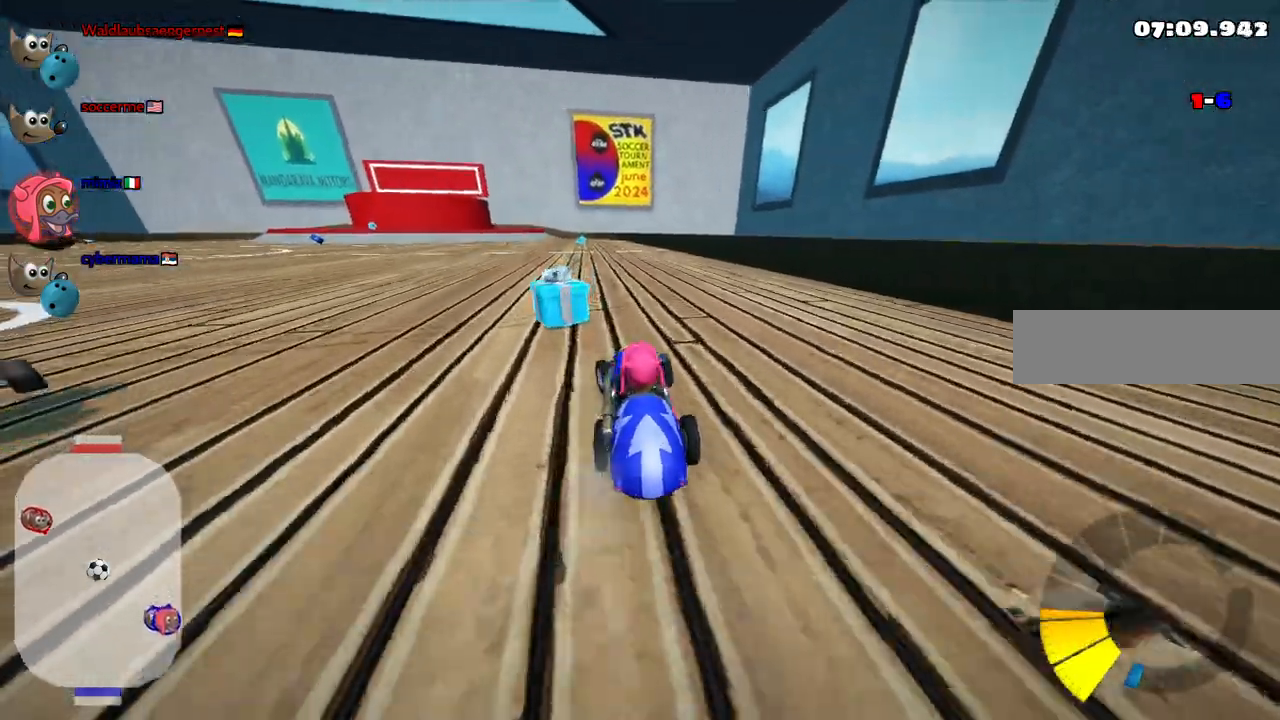
{"keys": ["down"], "events": [[33, "up", "up"], [167, "m", "up"], [317, "down", "down"], [450, "left", "up"]]}